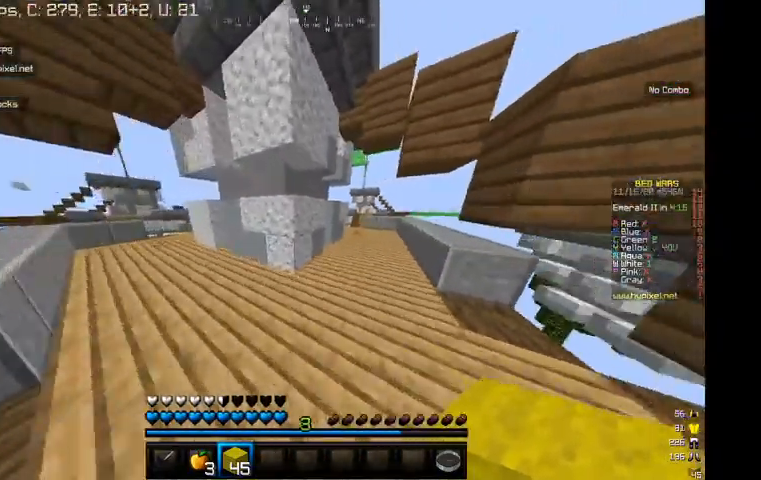
Gameplay with keyboard and mouse; each line is a JSON object with the keys and mouse buttons held at the frame after it. "events" lists presses ("down") and releases ("up") of "a", "d", "s", "w", "mouse_left" and "mouse_right" between this image and that frame as [ms after this image, input, new state], when the widget could be followed in between. "mouse_left", "mouse_right" = the "left", "right" buttons of the "mouse" list. No other keys are recorded. Fast repeated clicks can show as one long hold. Mouse movement is not recorded.
{"keys": ["d", "w"], "mouse": [], "events": []}
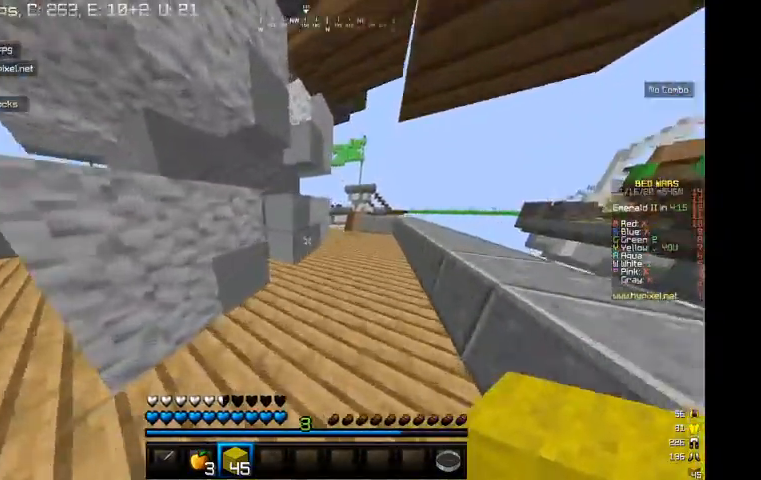
{"keys": ["w"], "mouse": [], "events": [[367, "d", "up"]]}
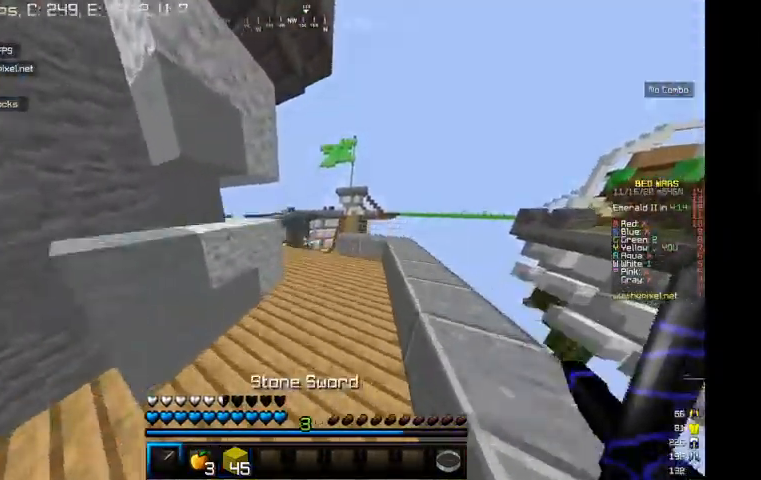
{"keys": ["w"], "mouse": [], "events": []}
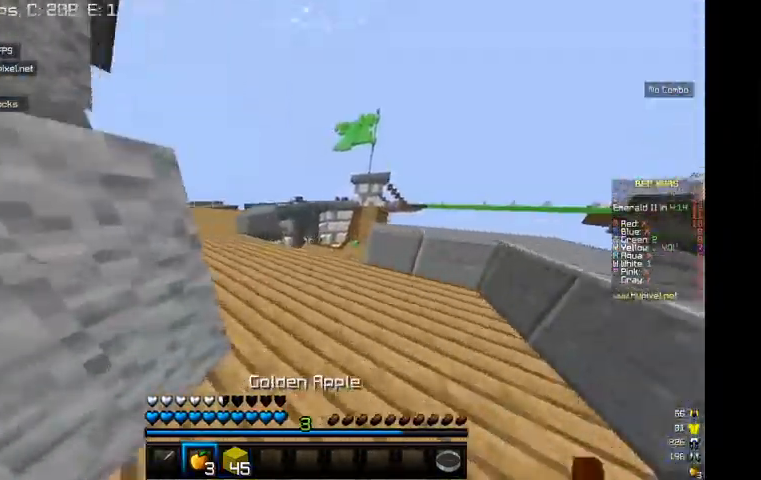
{"keys": ["w"], "mouse": [], "events": [[134, "a", "down"], [400, "a", "up"]]}
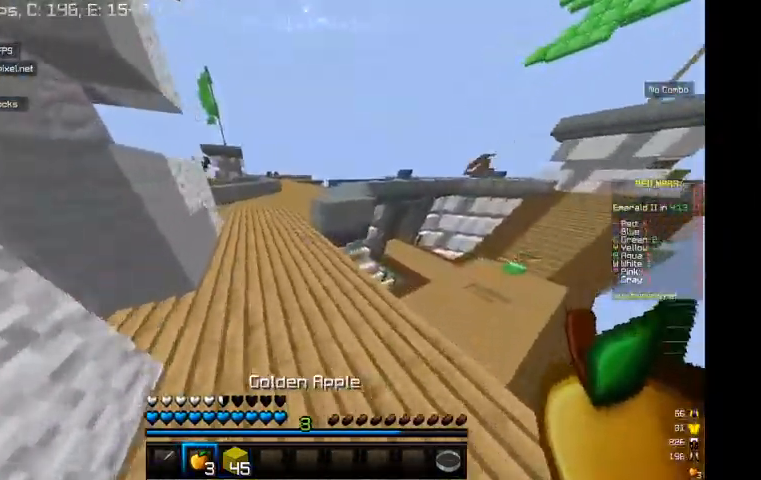
{"keys": ["w"], "mouse": [], "events": []}
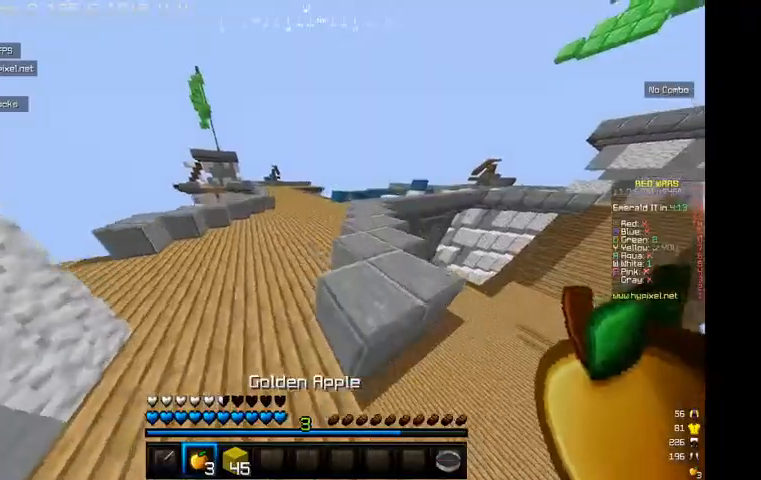
{"keys": ["w"], "mouse": [], "events": []}
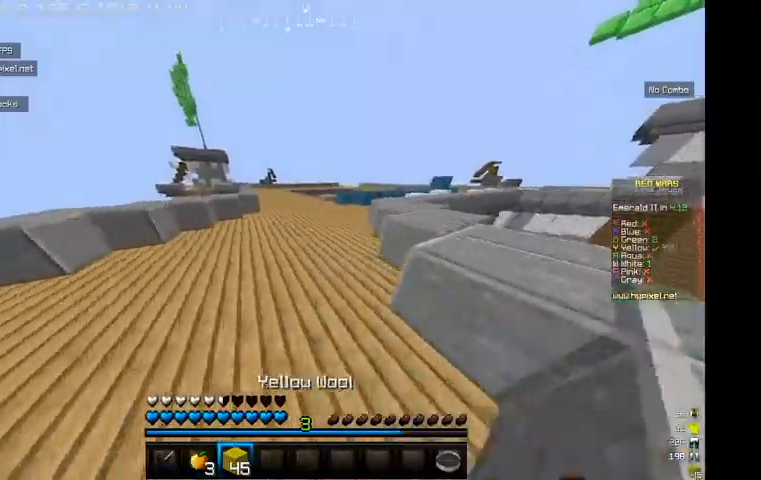
{"keys": ["w"], "mouse": [], "events": []}
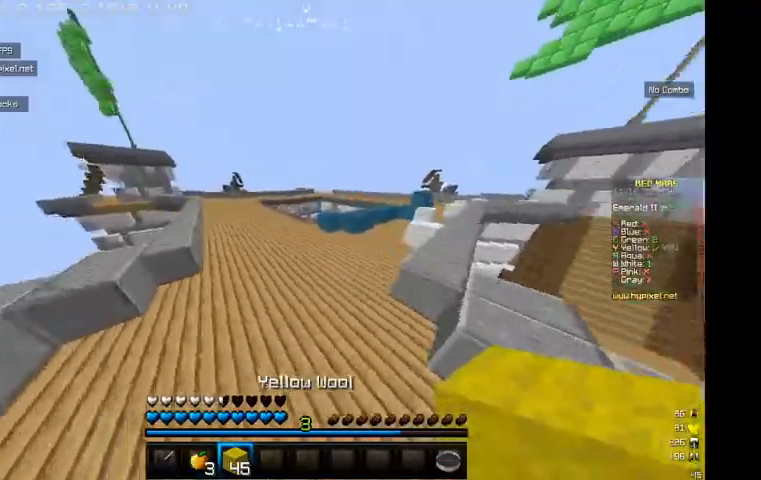
{"keys": ["d", "w"], "mouse": [], "events": [[34, "a", "down"], [234, "a", "up"], [234, "d", "down"]]}
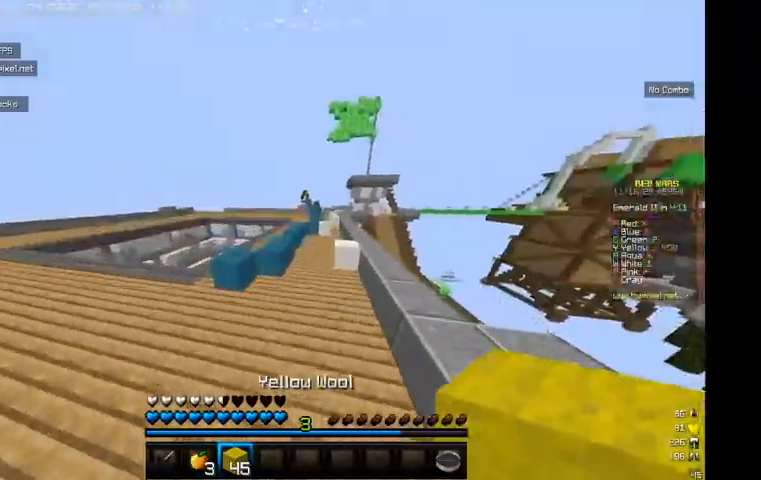
{"keys": ["w"], "mouse": [], "events": [[300, "d", "up"]]}
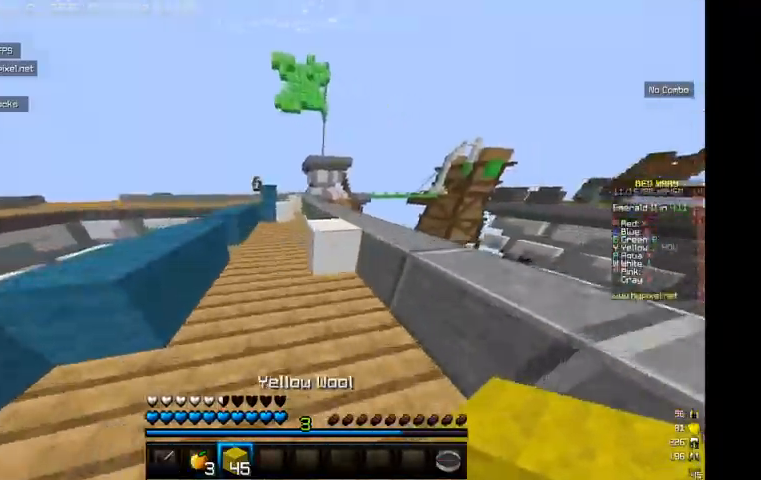
{"keys": ["w"], "mouse": [], "events": [[67, "d", "down"], [234, "d", "up"]]}
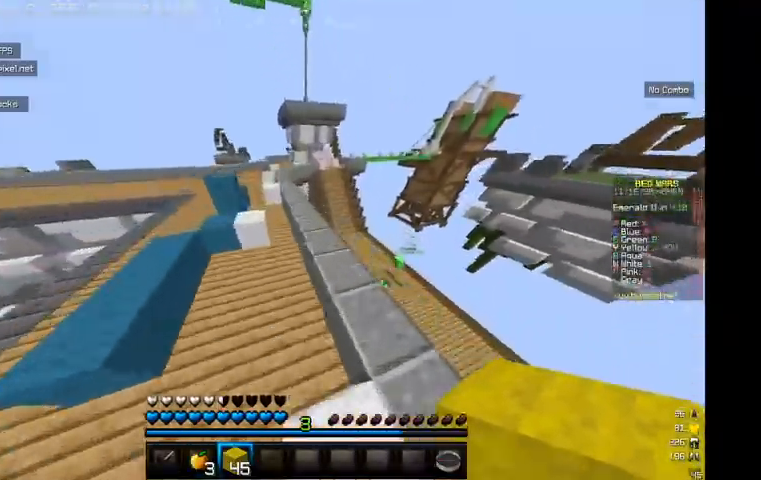
{"keys": ["w"], "mouse": [], "events": [[67, "a", "down"], [234, "a", "up"], [267, "mouse_right", "down"], [434, "mouse_right", "up"]]}
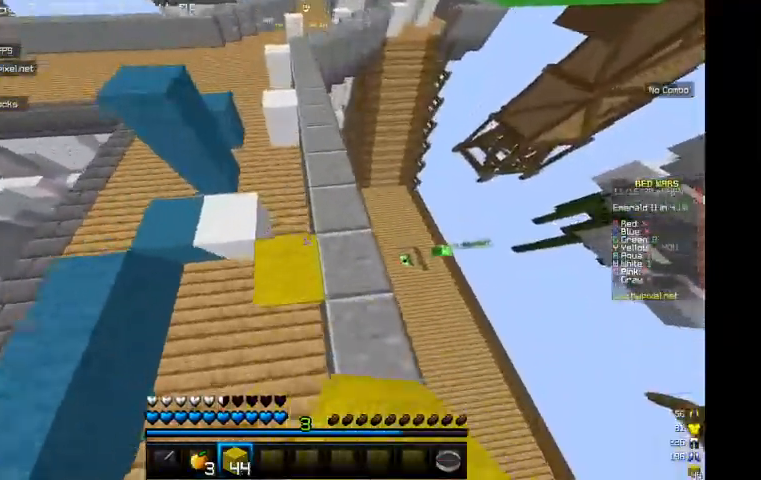
{"keys": ["w"], "mouse": [], "events": [[100, "a", "down"], [267, "a", "up"], [367, "mouse_right", "down"], [500, "mouse_right", "up"]]}
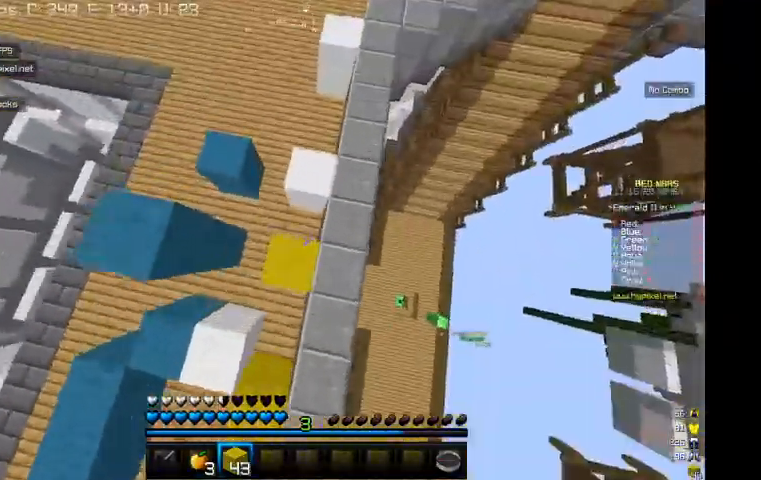
{"keys": ["d", "w"], "mouse": [], "events": [[500, "d", "down"]]}
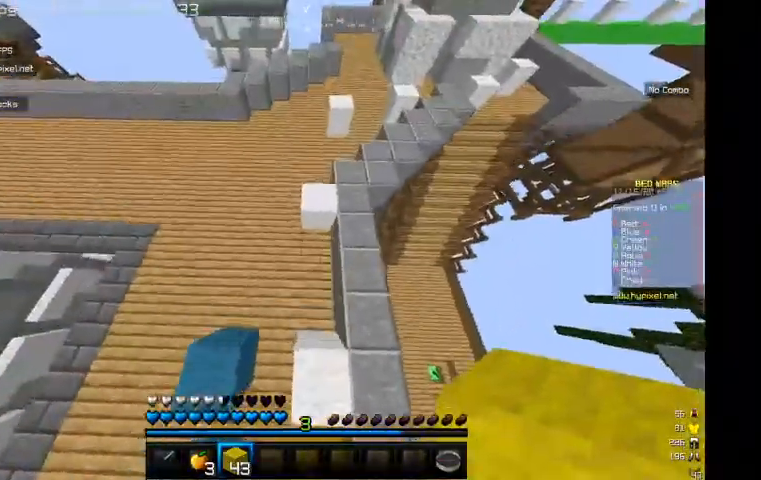
{"keys": ["d", "w"], "mouse": [], "events": [[100, "mouse_right", "down"], [200, "d", "up"], [200, "mouse_right", "up"], [234, "a", "down"], [334, "a", "up"], [367, "d", "down"]]}
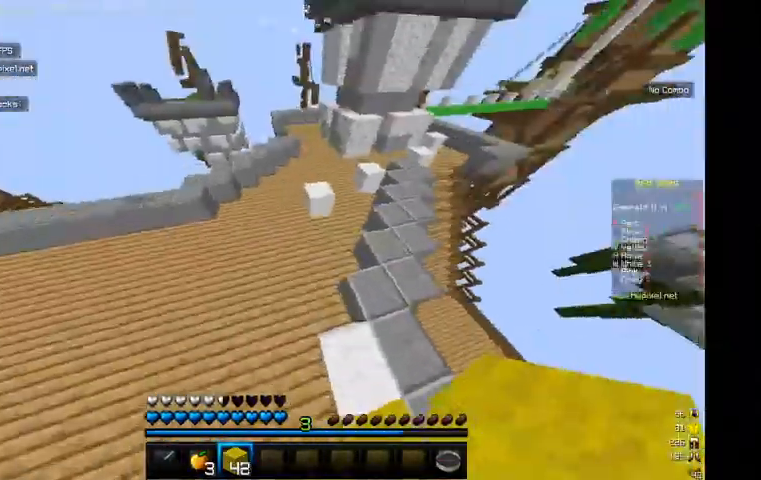
{"keys": ["w"], "mouse": [], "events": [[34, "d", "up"], [167, "mouse_right", "down"], [334, "mouse_right", "up"]]}
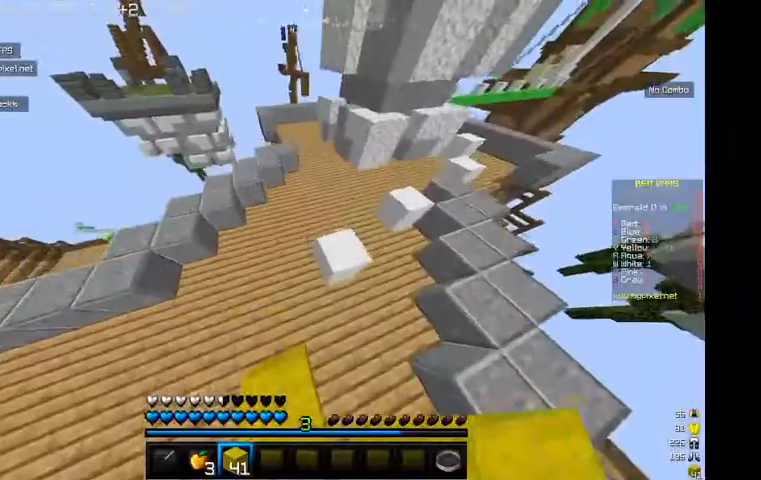
{"keys": ["w"], "mouse": [], "events": [[267, "mouse_right", "down"], [434, "mouse_right", "up"]]}
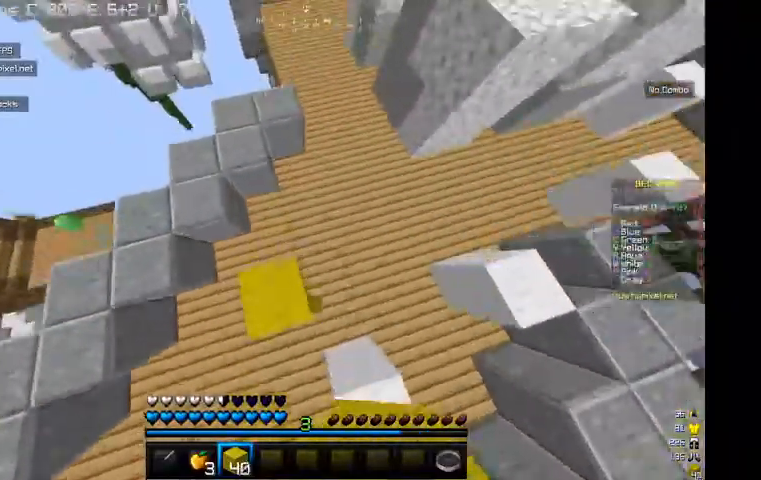
{"keys": ["w"], "mouse": ["right"], "events": [[234, "d", "down"], [367, "d", "up"], [367, "mouse_right", "down"]]}
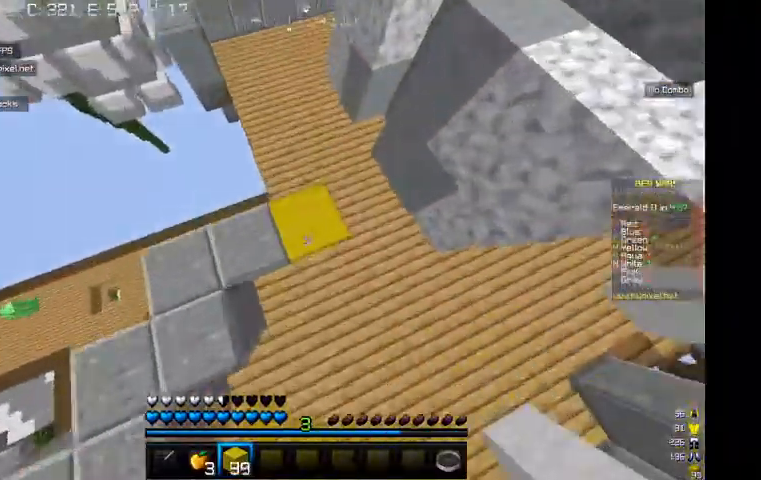
{"keys": ["a", "w"], "mouse": [], "events": [[34, "mouse_right", "up"], [334, "a", "down"]]}
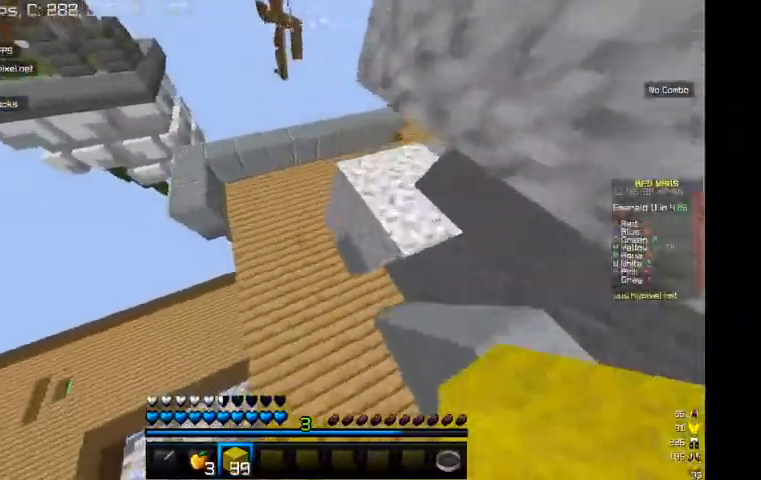
{"keys": [], "mouse": []}
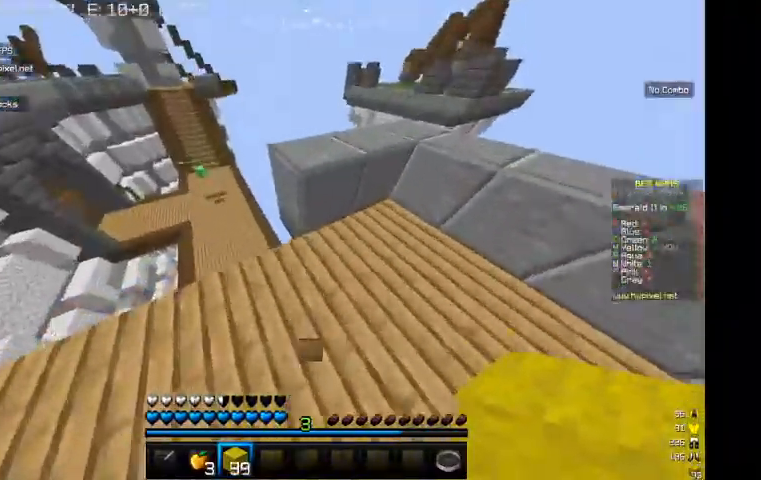
{"keys": ["w"], "mouse": [], "events": [[34, "w", "down"], [134, "w", "up"], [467, "w", "down"]]}
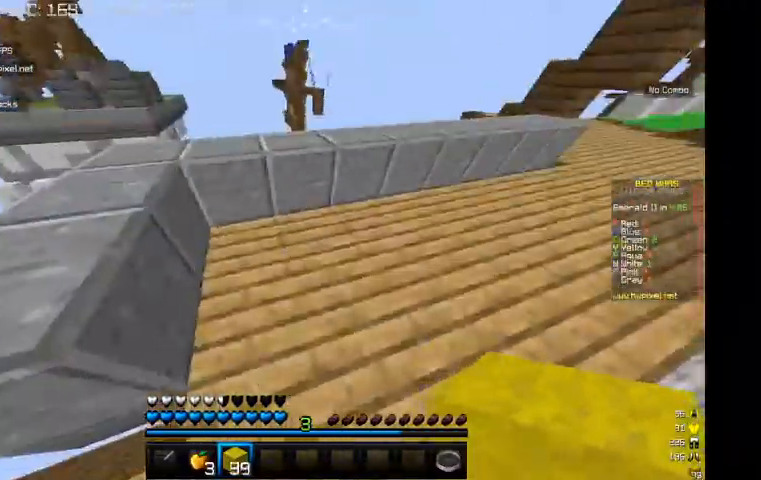
{"keys": ["w"], "mouse": []}
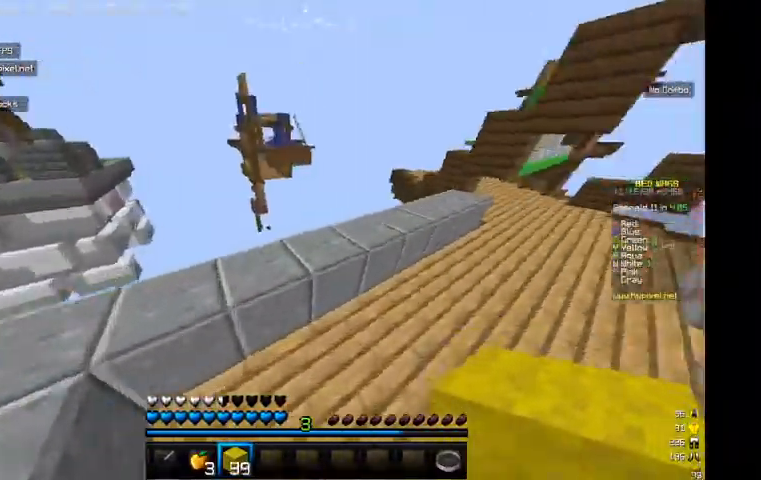
{"keys": ["w"], "mouse": [], "events": [[134, "d", "down"], [300, "d", "up"]]}
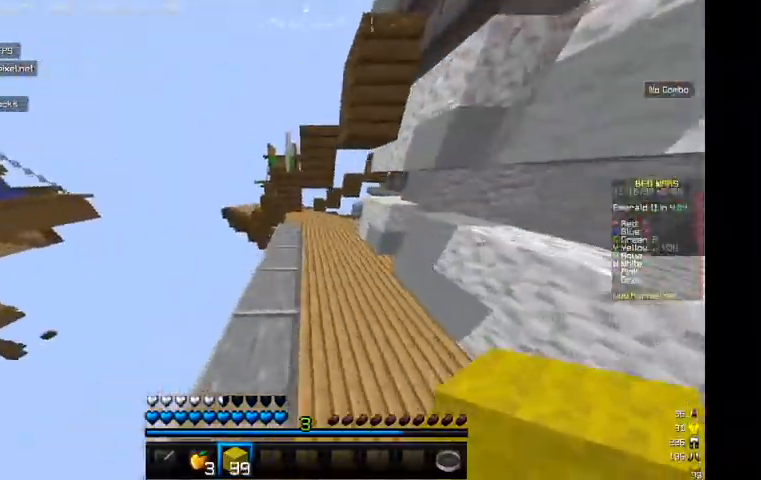
{"keys": ["d", "w"], "mouse": [], "events": [[134, "d", "down"]]}
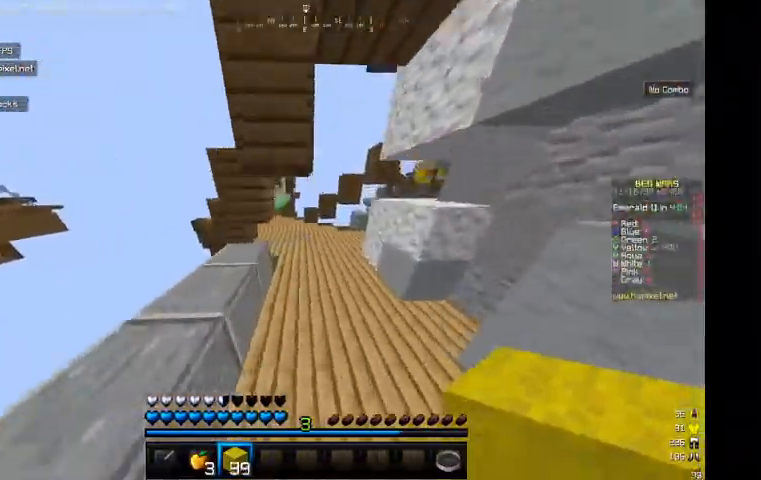
{"keys": ["w"], "mouse": [], "events": [[100, "d", "up"]]}
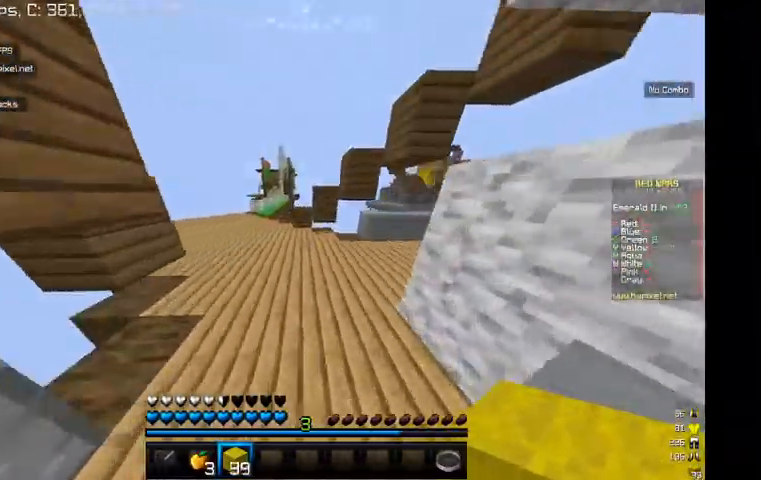
{"keys": ["a", "w"], "mouse": [], "events": [[34, "a", "down"]]}